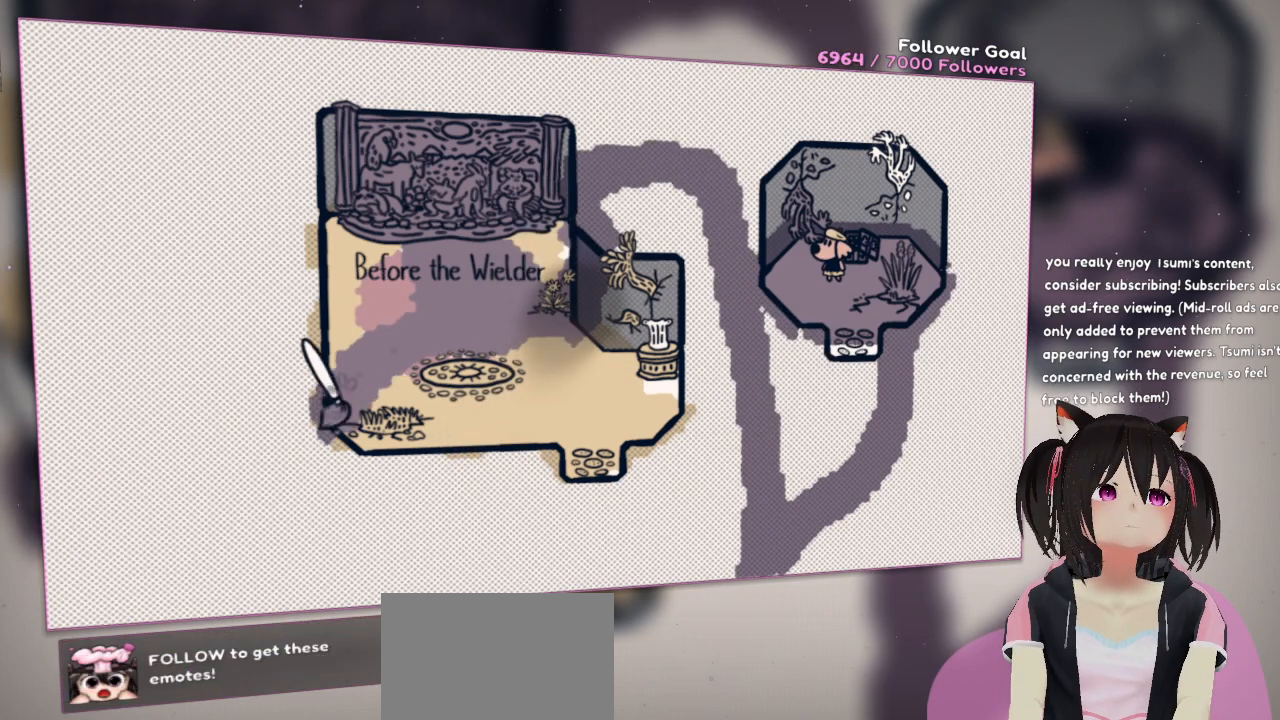
Gameplay with a controller (Nintendo layout); each line is a JSON object with the inputs held at the frame after it. "events" lists button and stick changes between this image and that frame as [ms after this image, input, new state], when the widget could be followed in between. Not read: L1 R1.
{"buttons": ["R2"], "left_stick": "center", "right_stick": "down", "events": [[183, "right_stick", "down"]]}
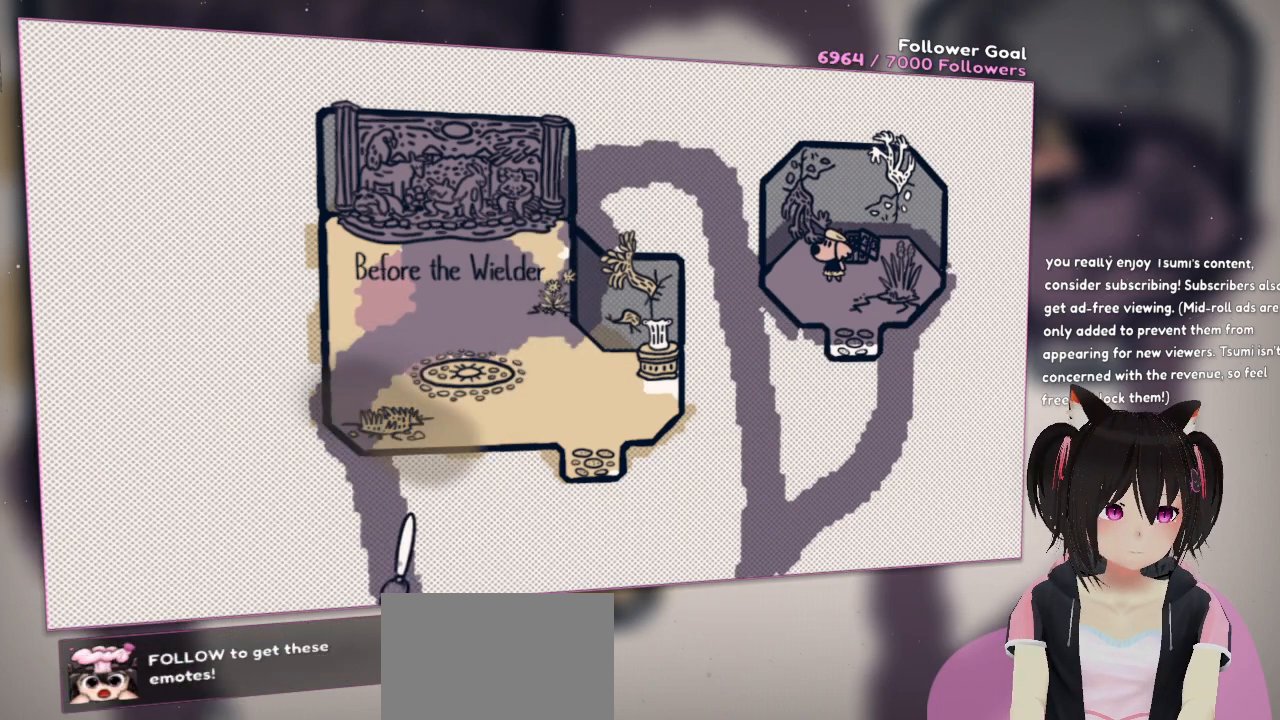
{"buttons": ["R2"], "left_stick": "center", "right_stick": "up-right", "events": [[250, "right_stick", "right"], [350, "right_stick", "up-right"]]}
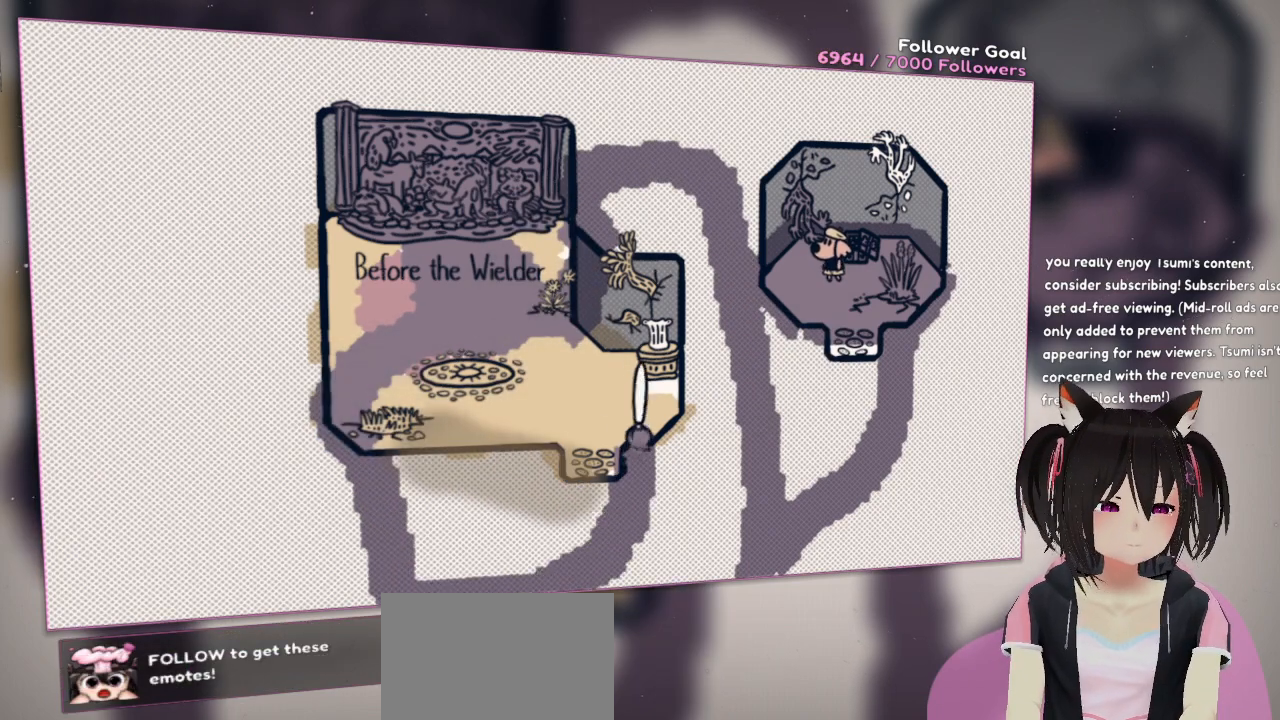
{"buttons": ["R2"], "left_stick": "center", "right_stick": "down-left", "events": [[117, "right_stick", "down-left"]]}
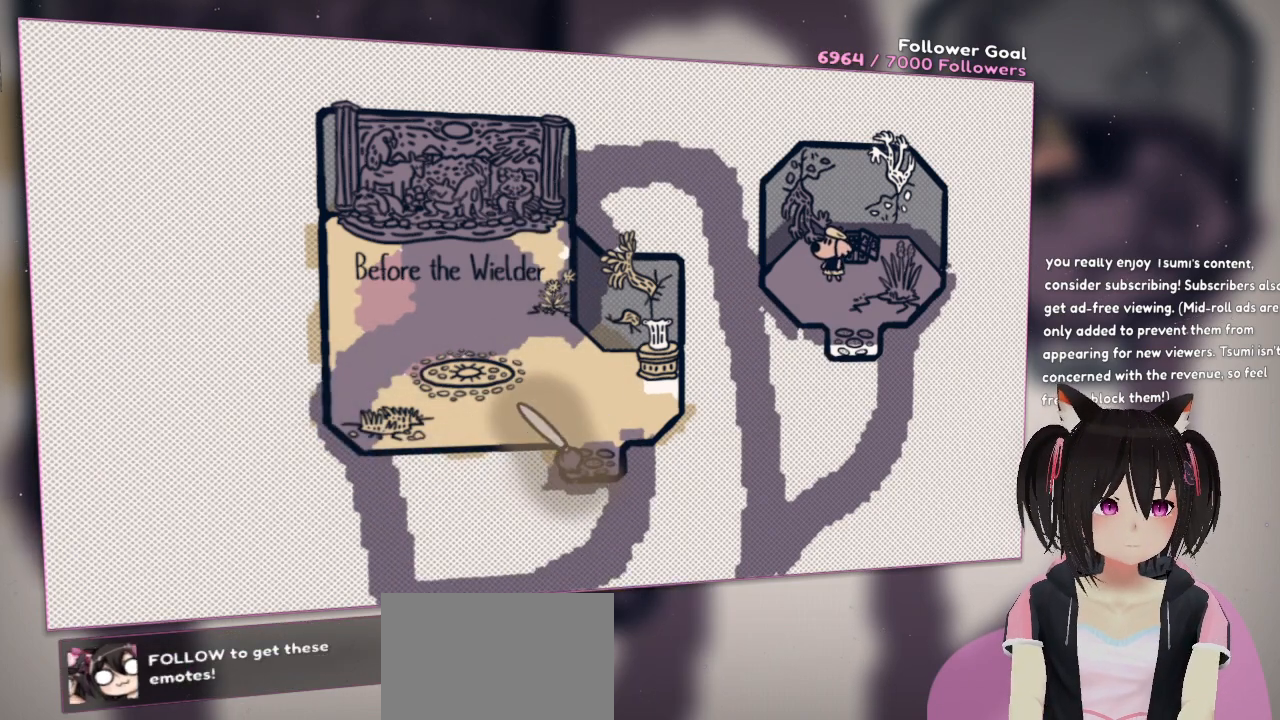
{"buttons": ["R2"], "left_stick": "center", "right_stick": "left", "events": [[217, "right_stick", "left"]]}
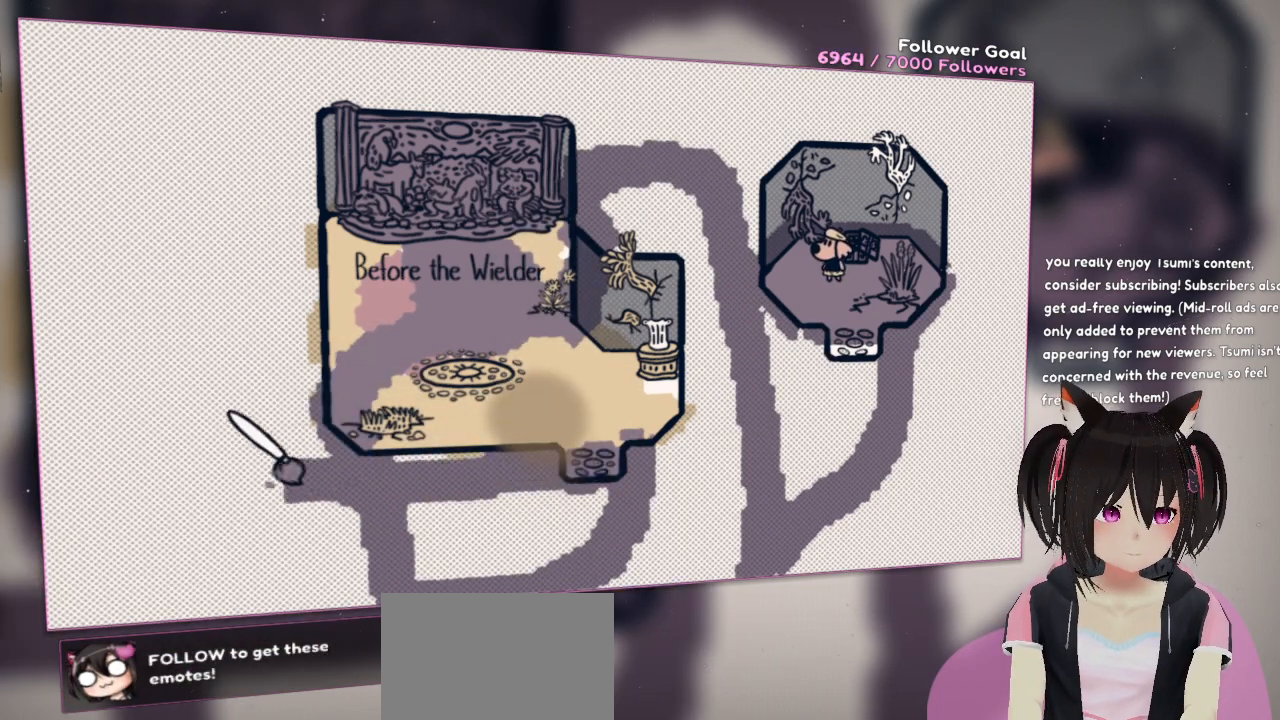
{"buttons": ["R2"], "left_stick": "center", "right_stick": "up-right", "events": [[217, "right_stick", "up"], [283, "right_stick", "up-right"]]}
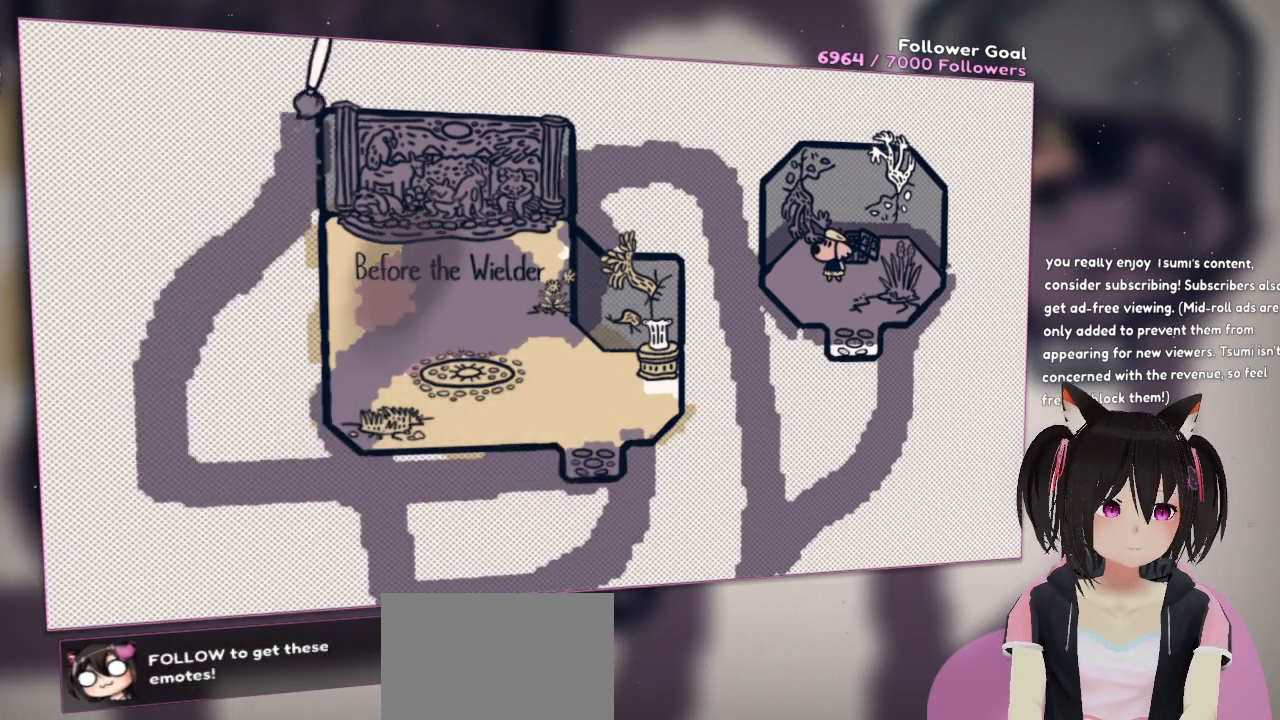
{"buttons": ["R2"], "left_stick": "center", "right_stick": "right", "events": [[300, "right_stick", "right"]]}
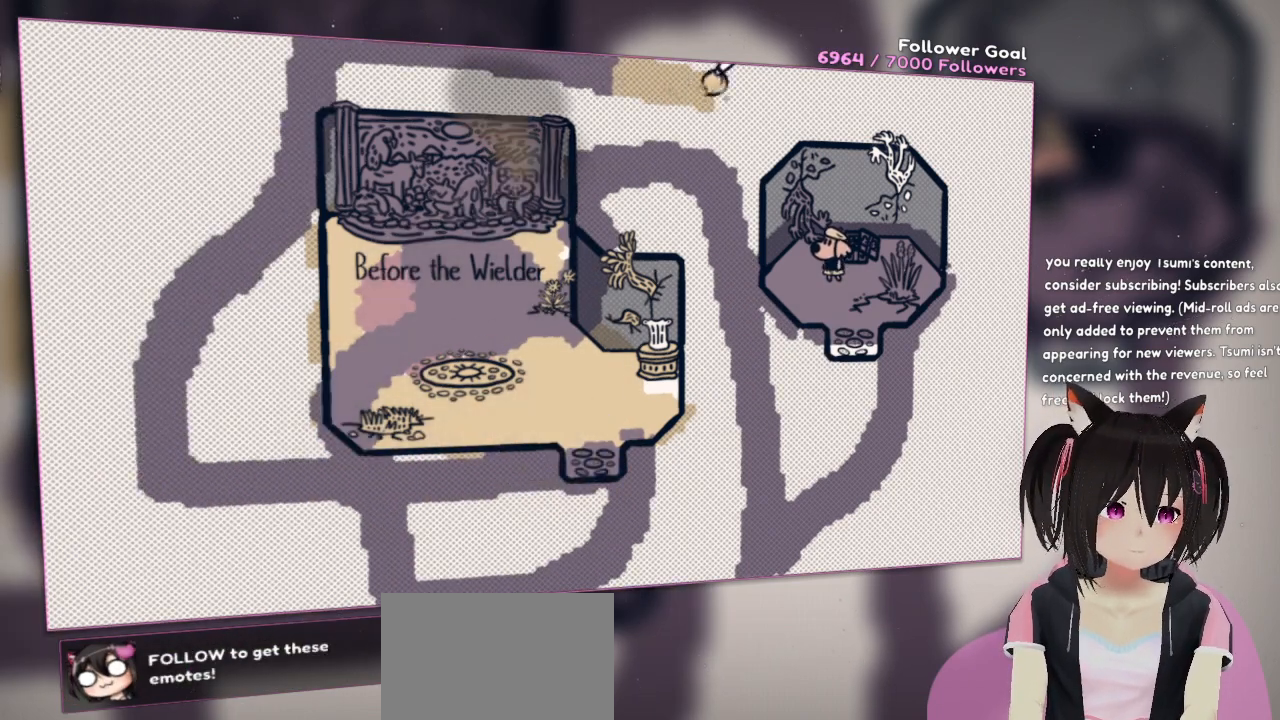
{"buttons": ["R2"], "left_stick": "center", "right_stick": "down-left", "events": [[250, "right_stick", "down"], [383, "right_stick", "down-left"]]}
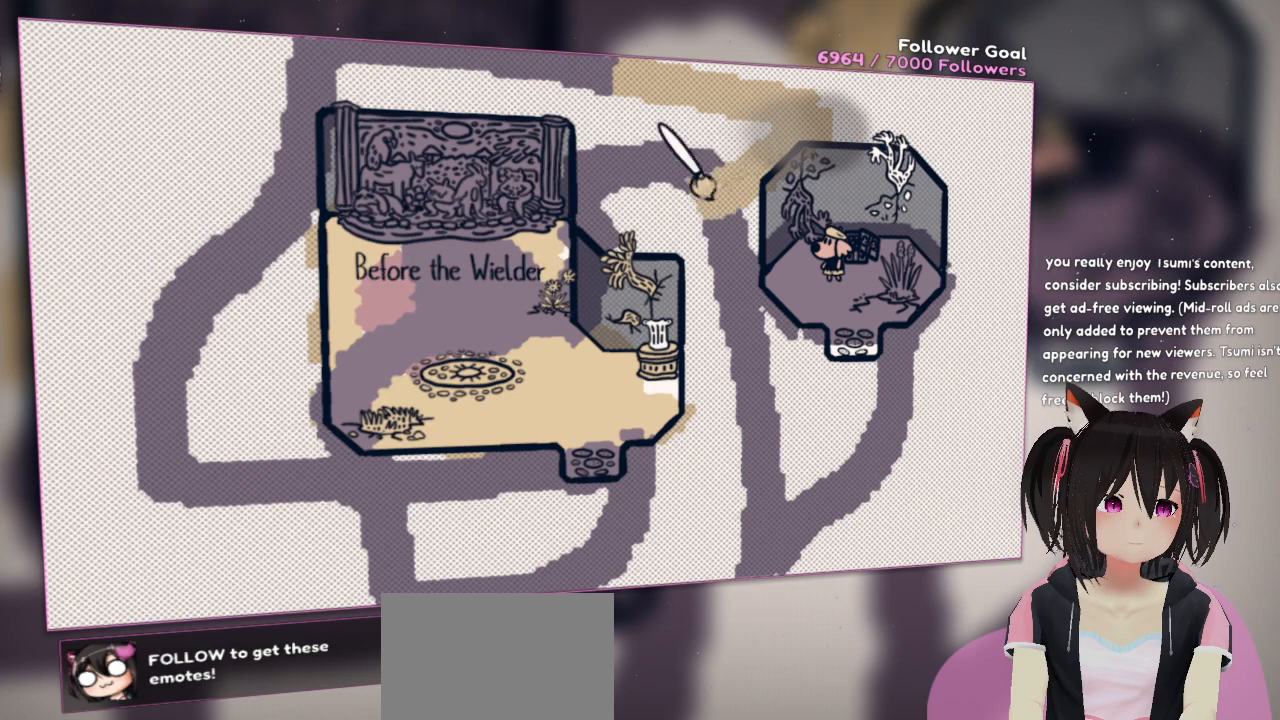
{"buttons": ["R2"], "left_stick": "center", "right_stick": "center", "events": [[250, "right_stick", "down-right"], [383, "right_stick", "right"], [483, "right_stick", "center"]]}
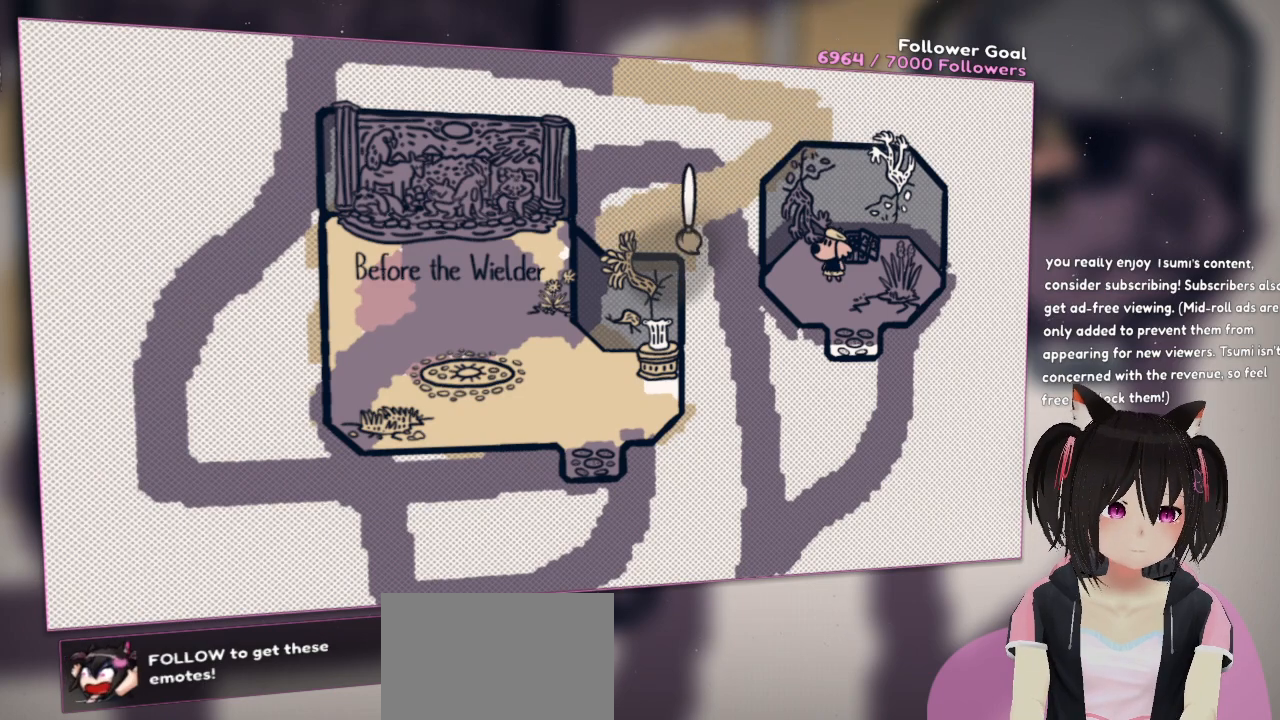
{"buttons": ["R2"], "left_stick": "center", "right_stick": "down-left", "events": [[150, "right_stick", "down"], [450, "right_stick", "down-left"]]}
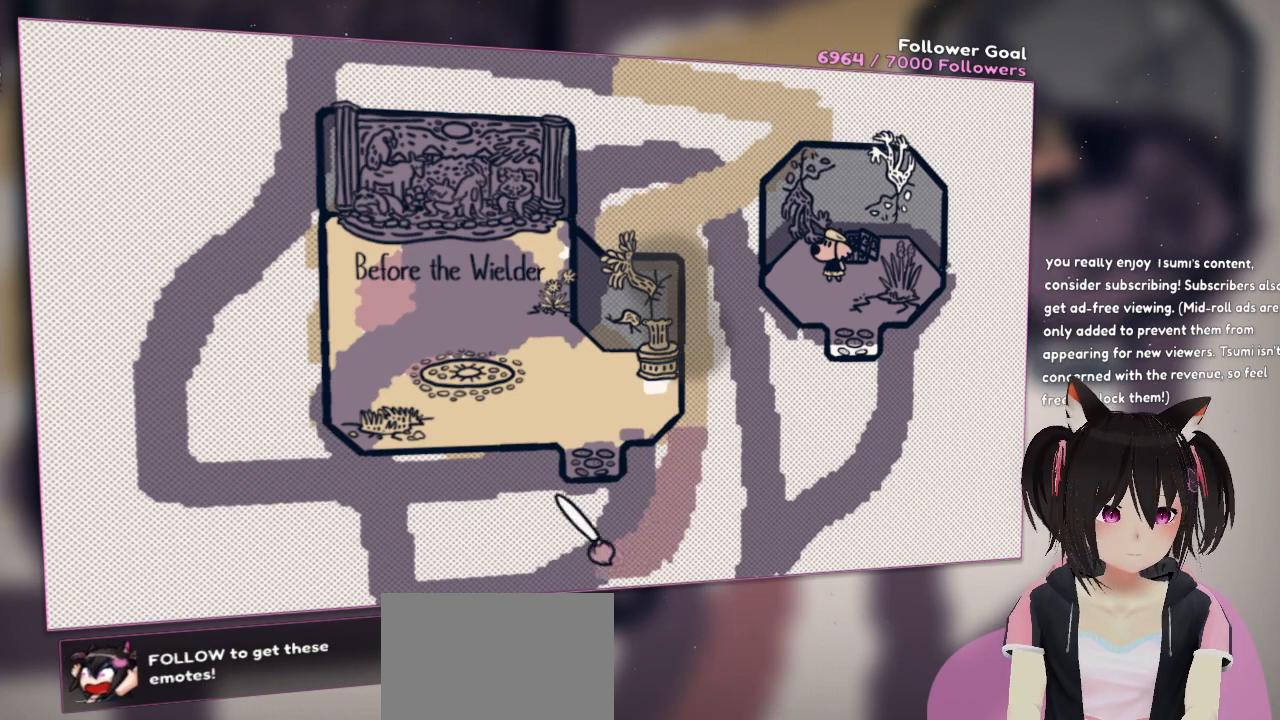
{"buttons": ["R2"], "left_stick": "center", "right_stick": "left", "events": [[83, "right_stick", "left"], [217, "right_stick", "up-left"], [450, "right_stick", "left"]]}
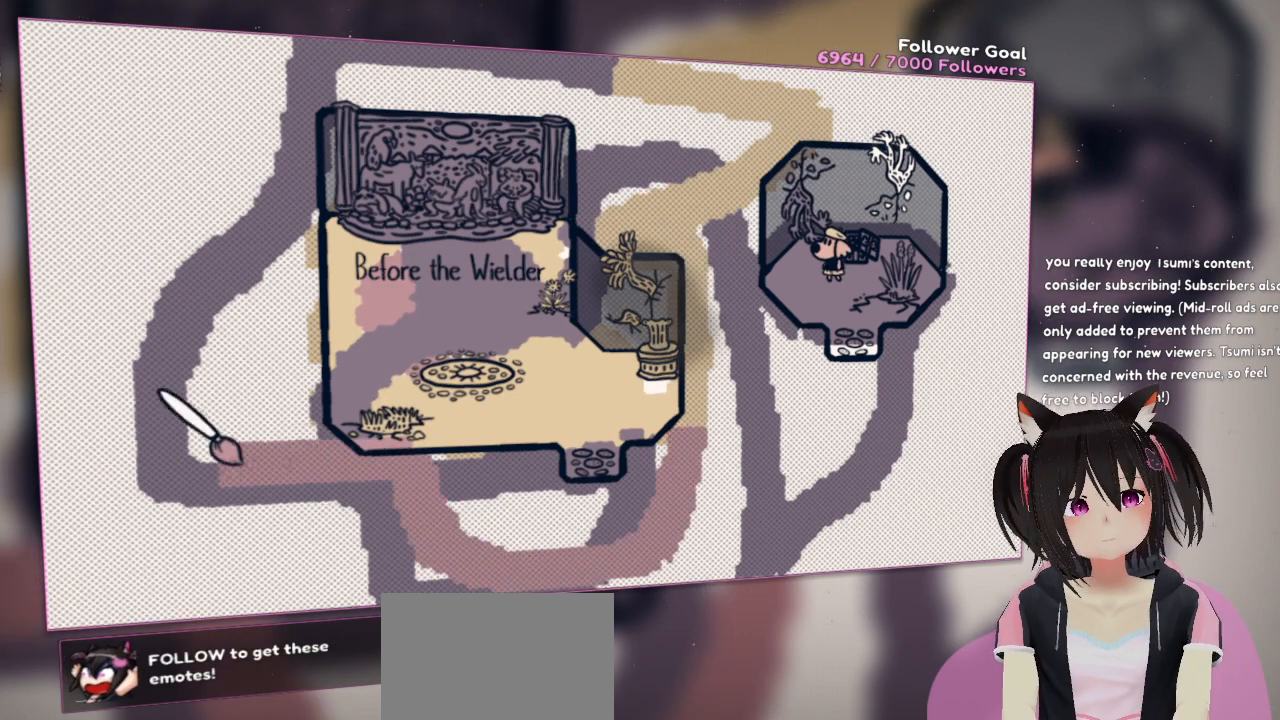
{"buttons": ["R2"], "left_stick": "center", "right_stick": "up-right", "events": [[283, "right_stick", "up"], [350, "right_stick", "up-right"]]}
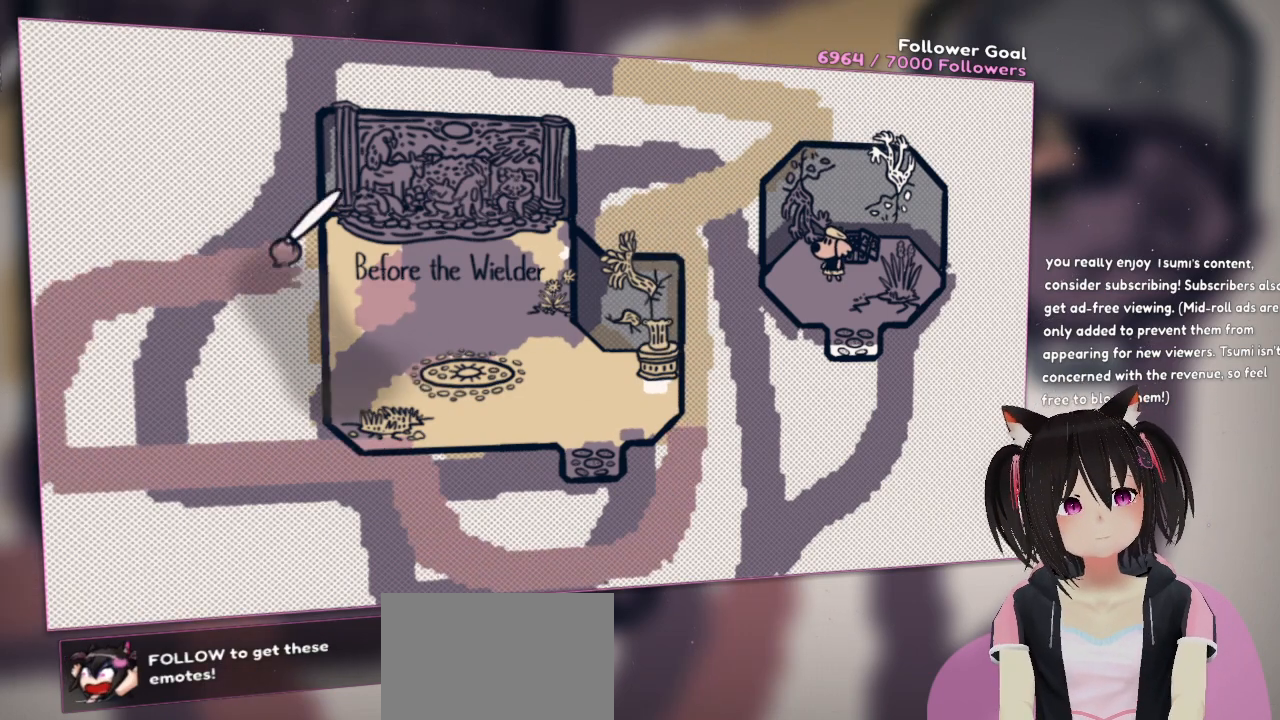
{"buttons": ["R2"], "left_stick": "center", "right_stick": "down", "events": [[117, "right_stick", "right"], [383, "right_stick", "down"]]}
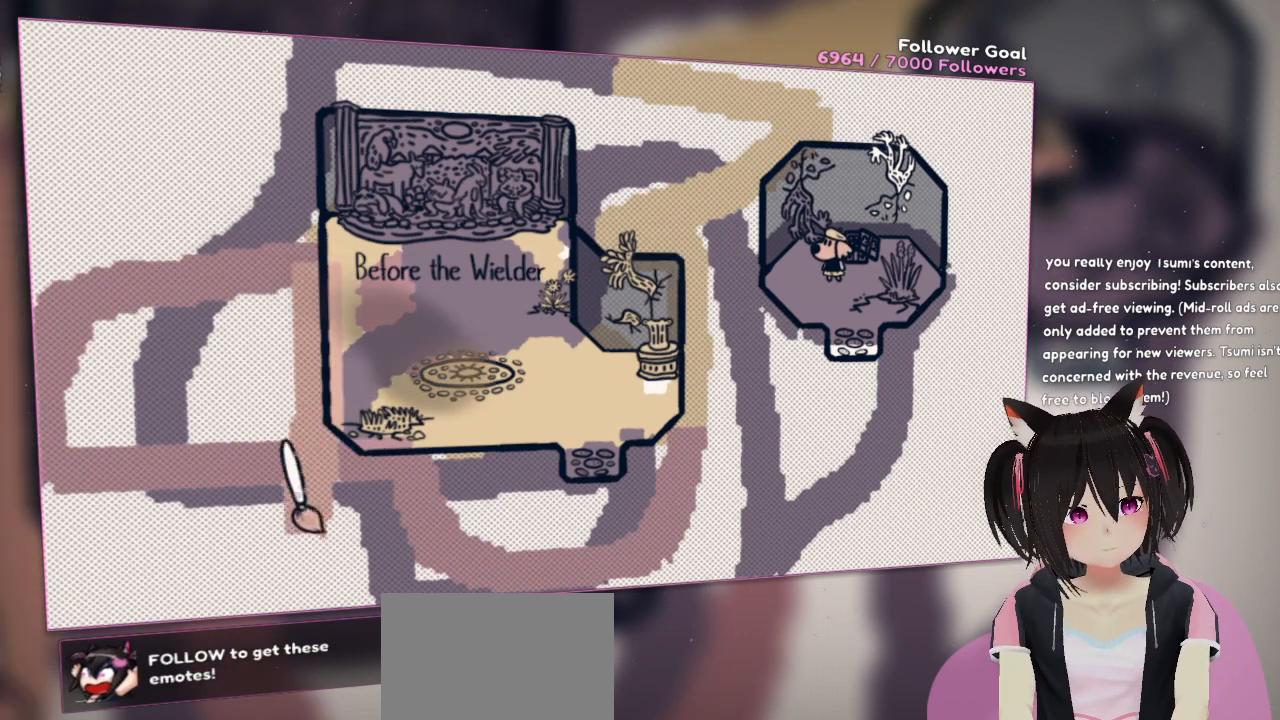
{"buttons": [], "left_stick": "center", "right_stick": "center", "events": [[217, "right_stick", "up-right"], [450, "right_stick", "center"], [483, "R2", "up"]]}
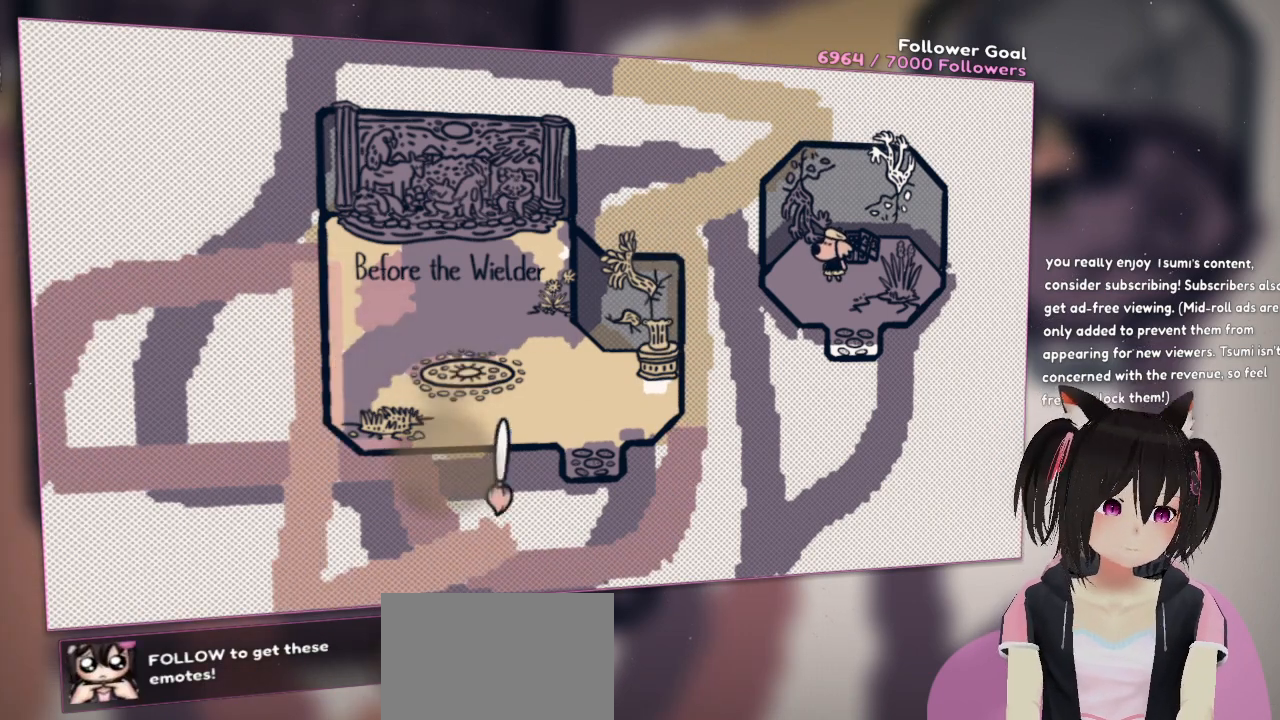
{"buttons": ["R2"], "left_stick": "center", "right_stick": "left", "events": [[17, "right_stick", "up"], [283, "right_stick", "center"], [333, "R2", "down"], [433, "right_stick", "left"]]}
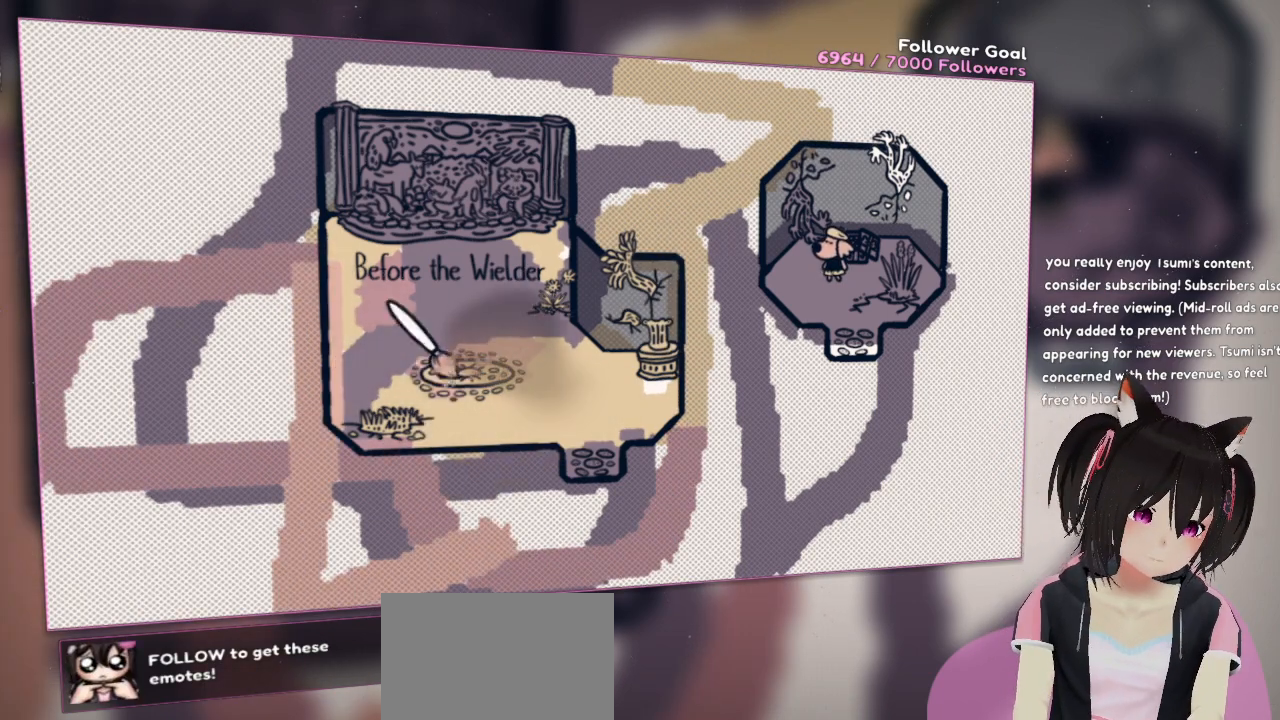
{"buttons": ["R2"], "left_stick": "center", "right_stick": "down-right", "events": [[200, "right_stick", "up"], [267, "right_stick", "up-right"], [400, "right_stick", "down-right"]]}
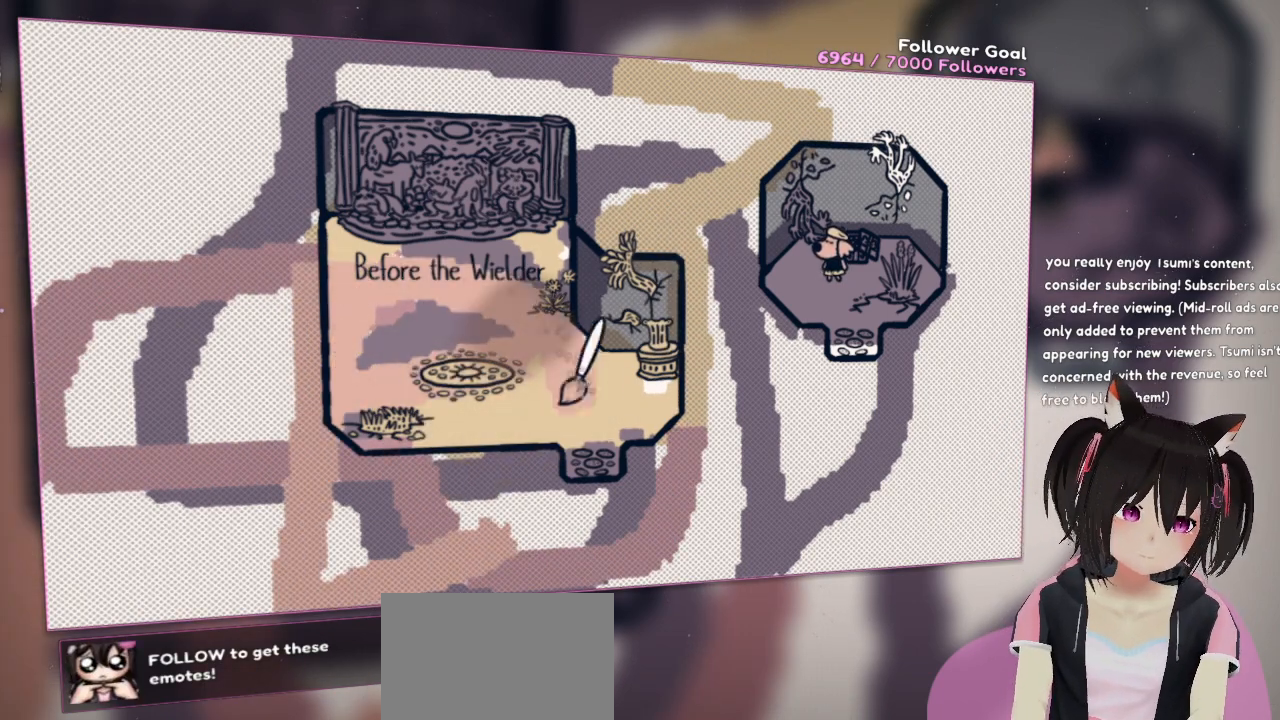
{"buttons": [], "left_stick": "center", "right_stick": "center", "events": [[200, "right_stick", "right"], [367, "R2", "up"], [400, "right_stick", "center"]]}
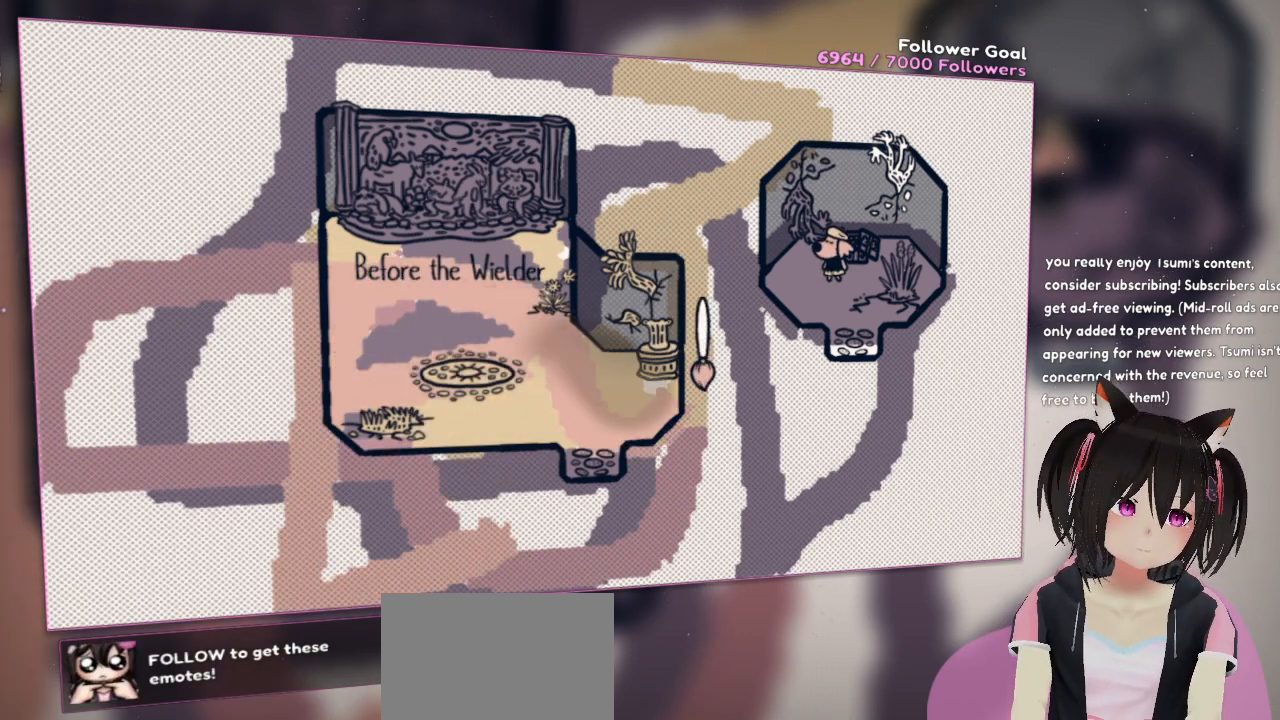
{"buttons": [], "left_stick": "center", "right_stick": "center", "events": []}
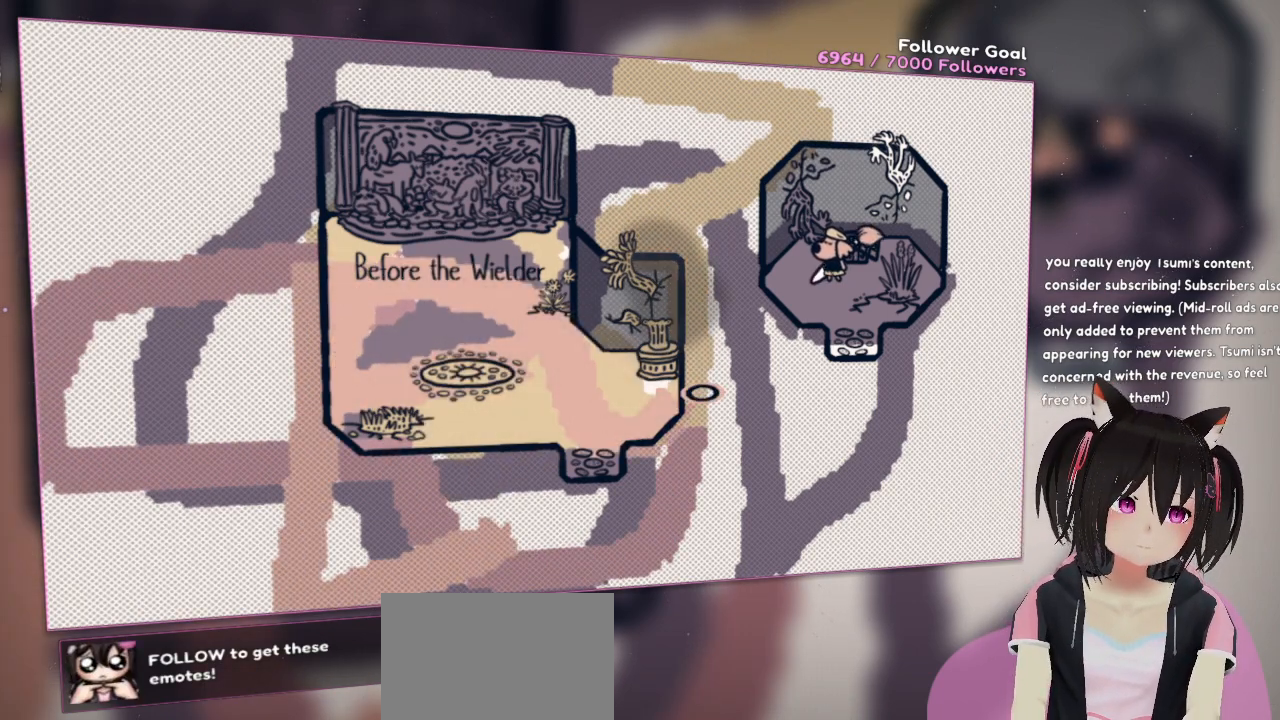
{"buttons": [], "left_stick": "center", "right_stick": "center", "events": [[217, "right_stick", "up-left"], [417, "right_stick", "center"]]}
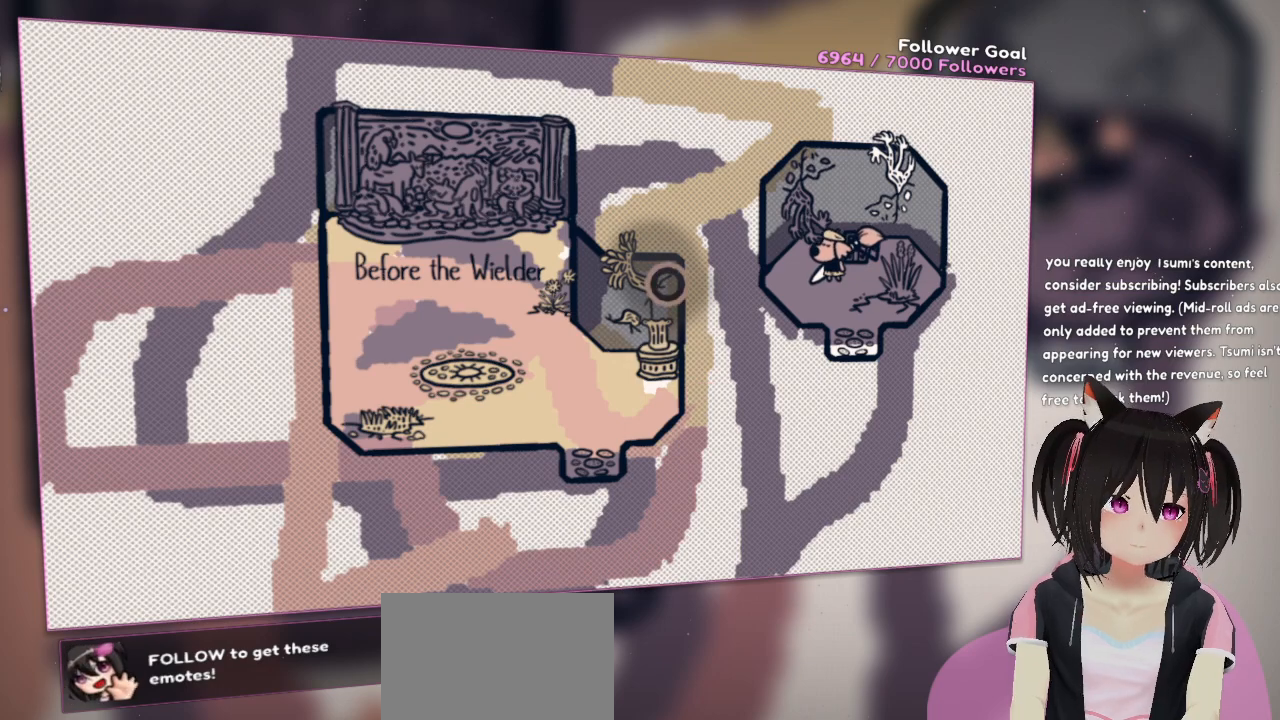
{"buttons": [], "left_stick": "center", "right_stick": "center", "events": [[100, "R2", "down"], [233, "R2", "up"], [317, "R2", "down"], [483, "R2", "up"]]}
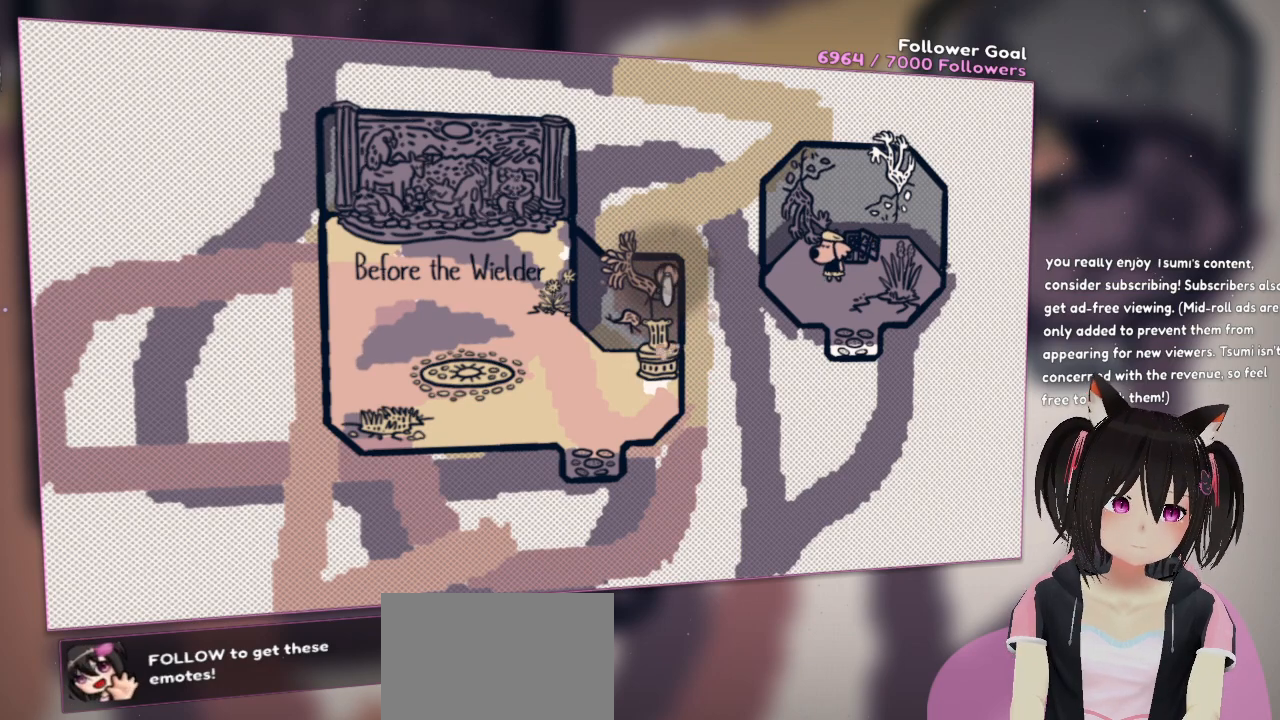
{"buttons": ["R2"], "left_stick": "center", "right_stick": "center", "events": [[150, "right_stick", "left"], [350, "right_stick", "up-left"], [483, "R2", "down"], [500, "right_stick", "center"]]}
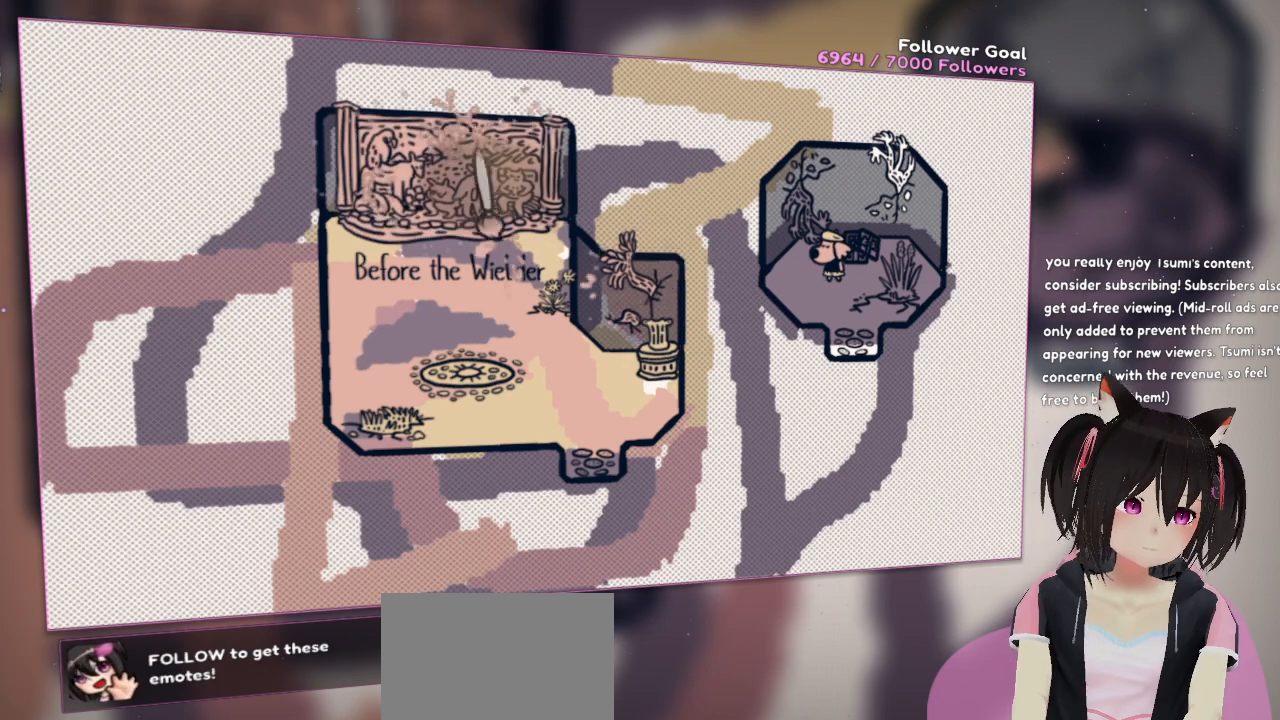
{"buttons": [], "left_stick": "center", "right_stick": "center", "events": [[100, "R2", "up"], [167, "R2", "down"], [317, "R2", "up"]]}
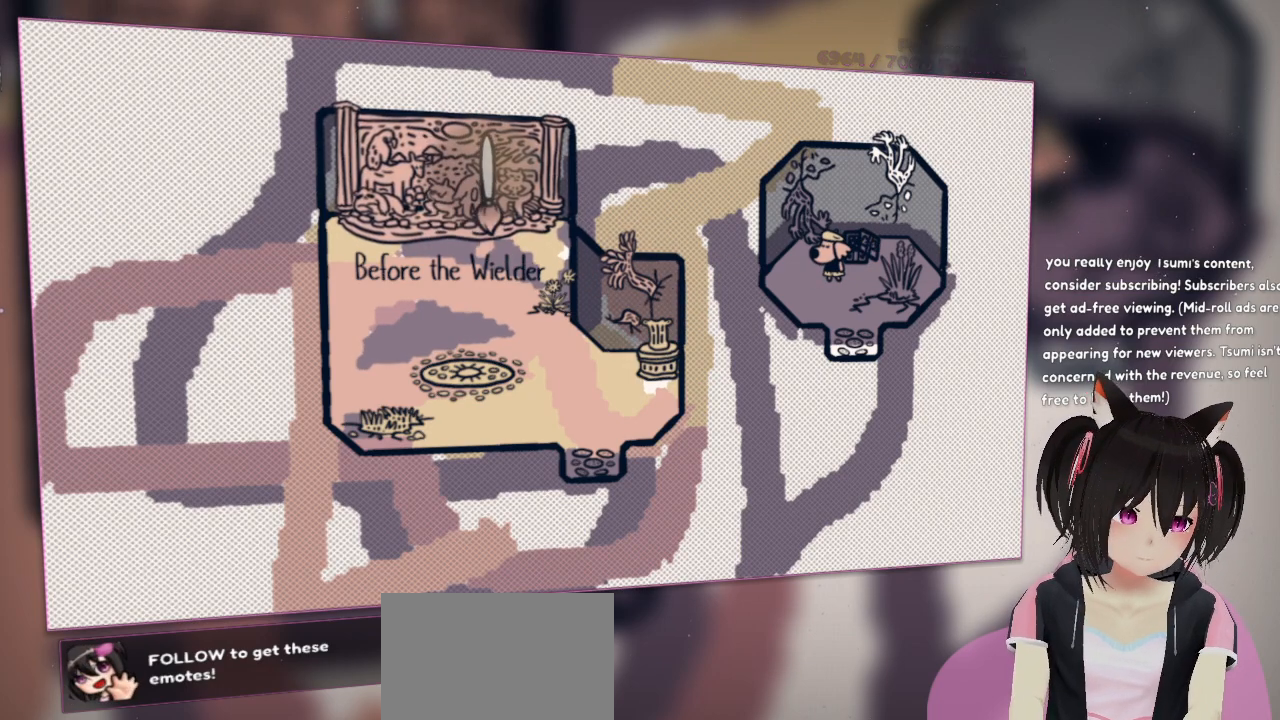
{"buttons": ["R2"], "left_stick": "center", "right_stick": "center", "events": [[83, "right_stick", "down"], [250, "R2", "down"], [283, "right_stick", "center"], [317, "R2", "up"], [450, "R2", "down"]]}
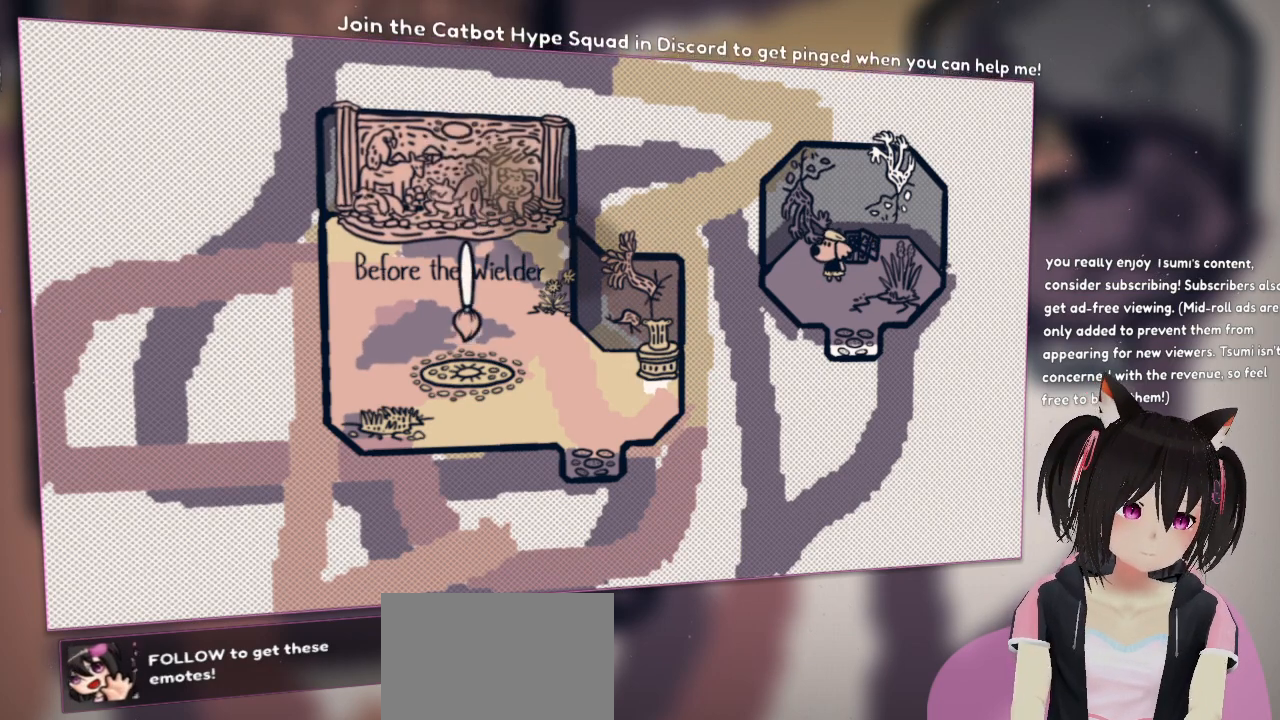
{"buttons": [], "left_stick": "down", "right_stick": "down", "events": [[50, "R2", "up"], [117, "R2", "down"], [250, "R2", "up"], [450, "left_stick", "down"], [483, "right_stick", "down"]]}
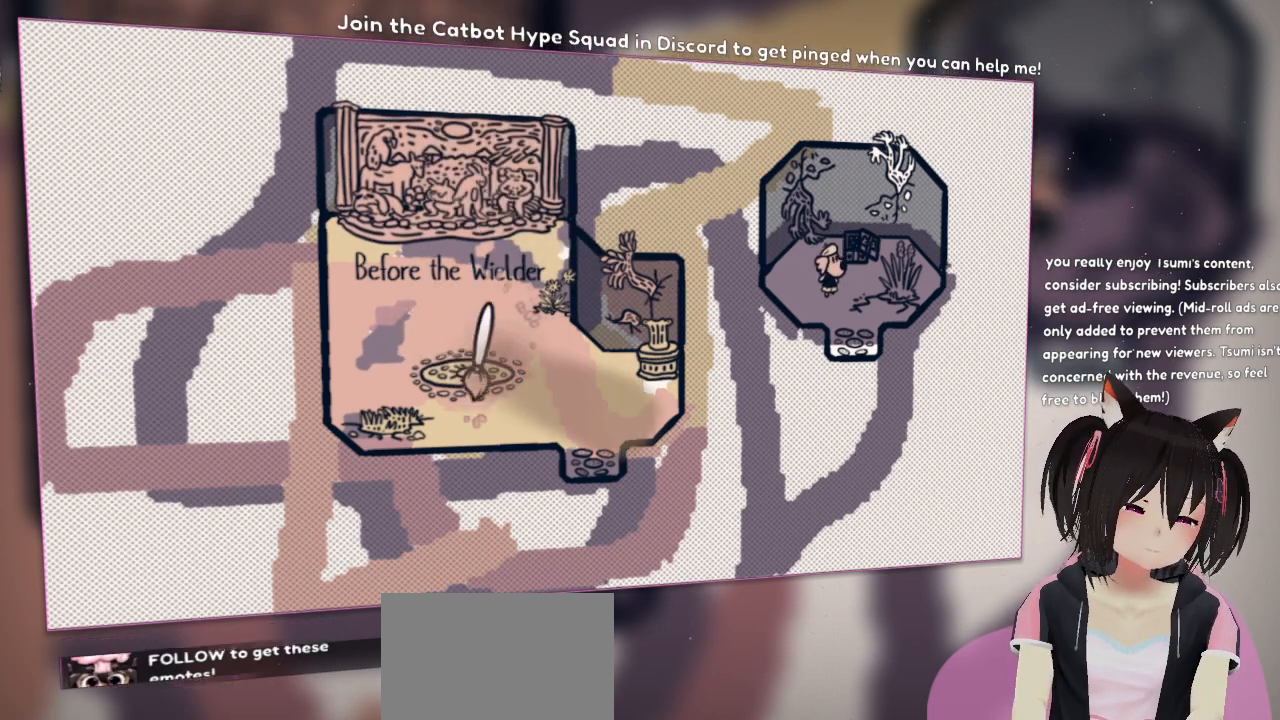
{"buttons": [], "left_stick": "down", "right_stick": "center", "events": [[83, "right_stick", "down-right"], [283, "right_stick", "center"]]}
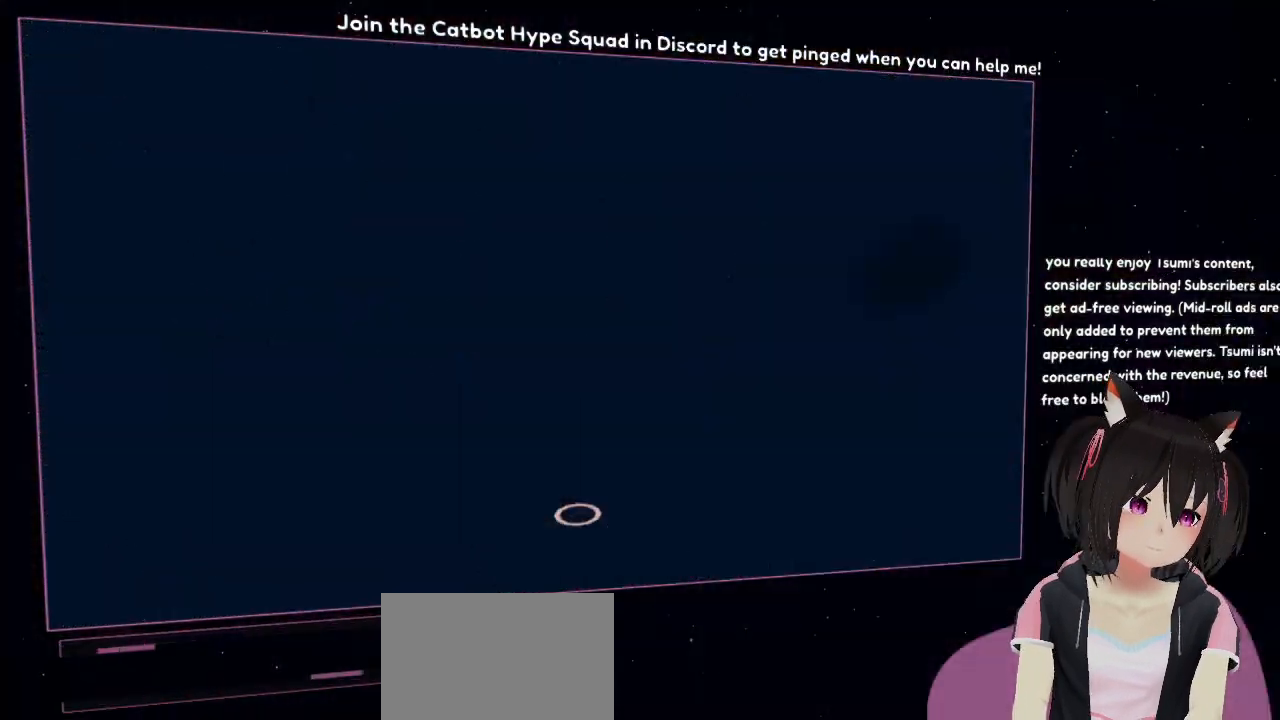
{"buttons": [], "left_stick": "center", "right_stick": "center", "events": [[283, "left_stick", "center"]]}
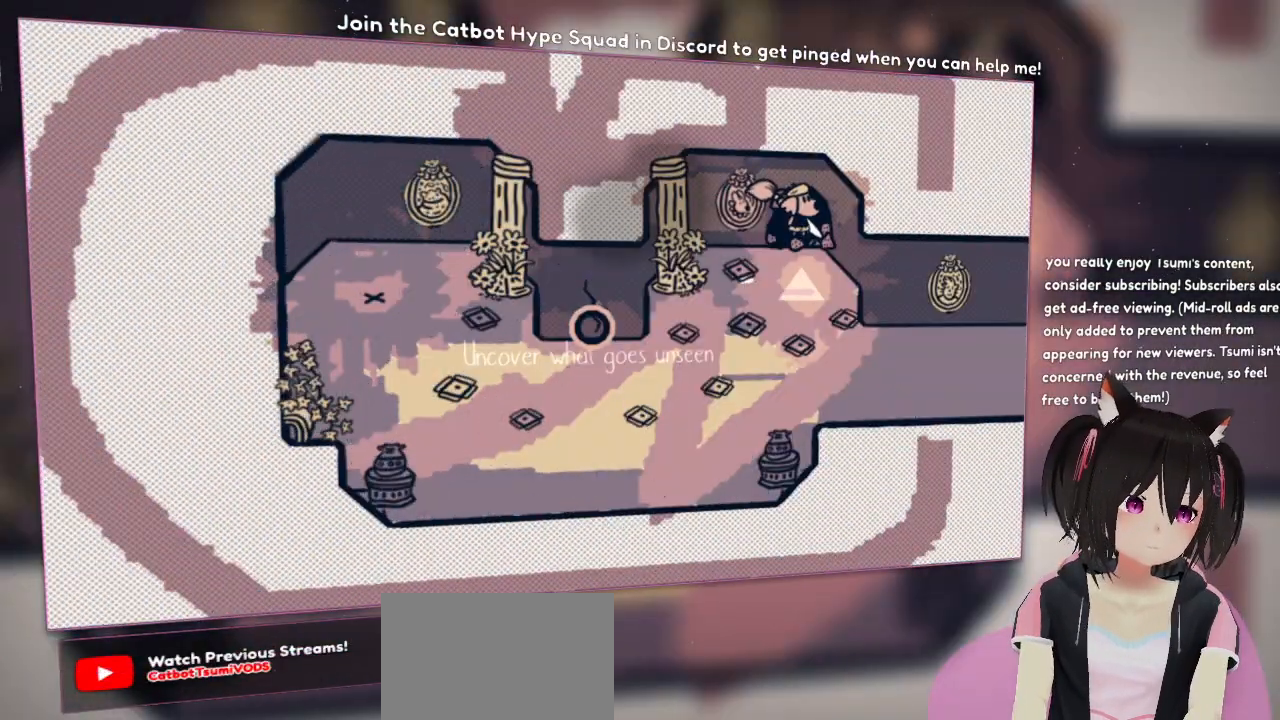
{"buttons": [], "left_stick": "down-left", "right_stick": "center", "events": [[250, "left_stick", "down"], [350, "left_stick", "down-left"]]}
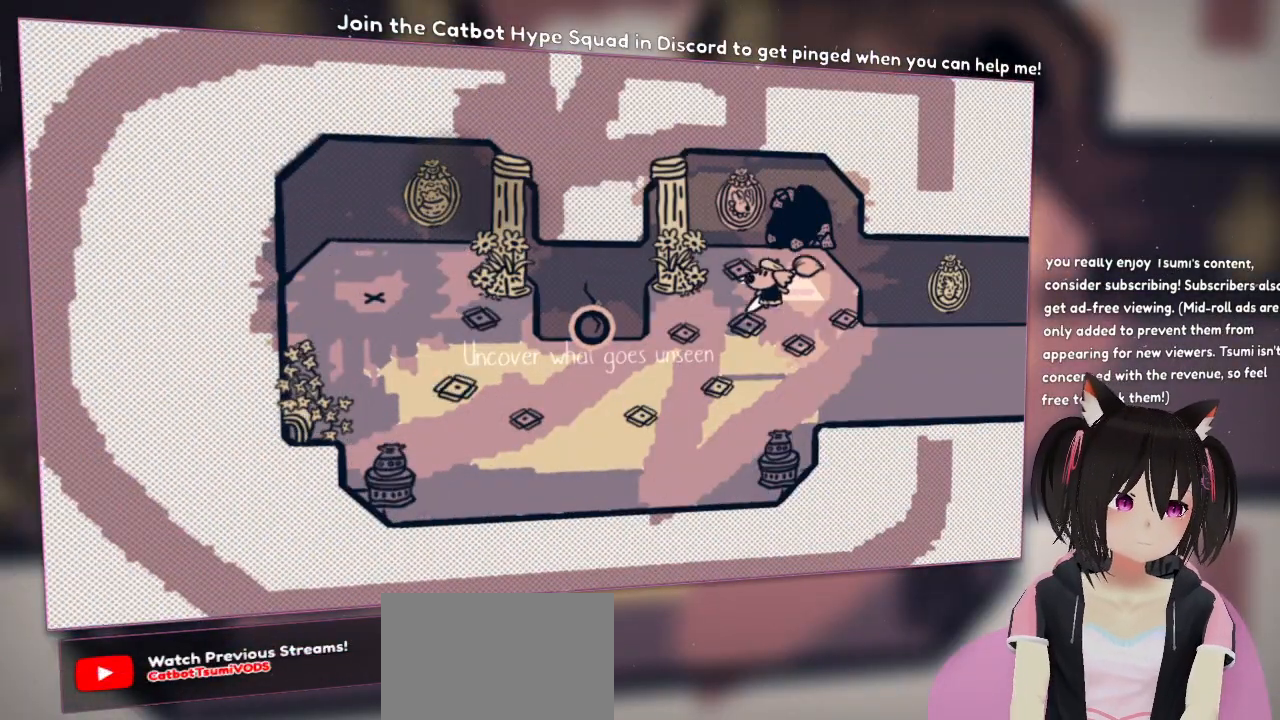
{"buttons": [], "left_stick": "down-left", "right_stick": "center", "events": []}
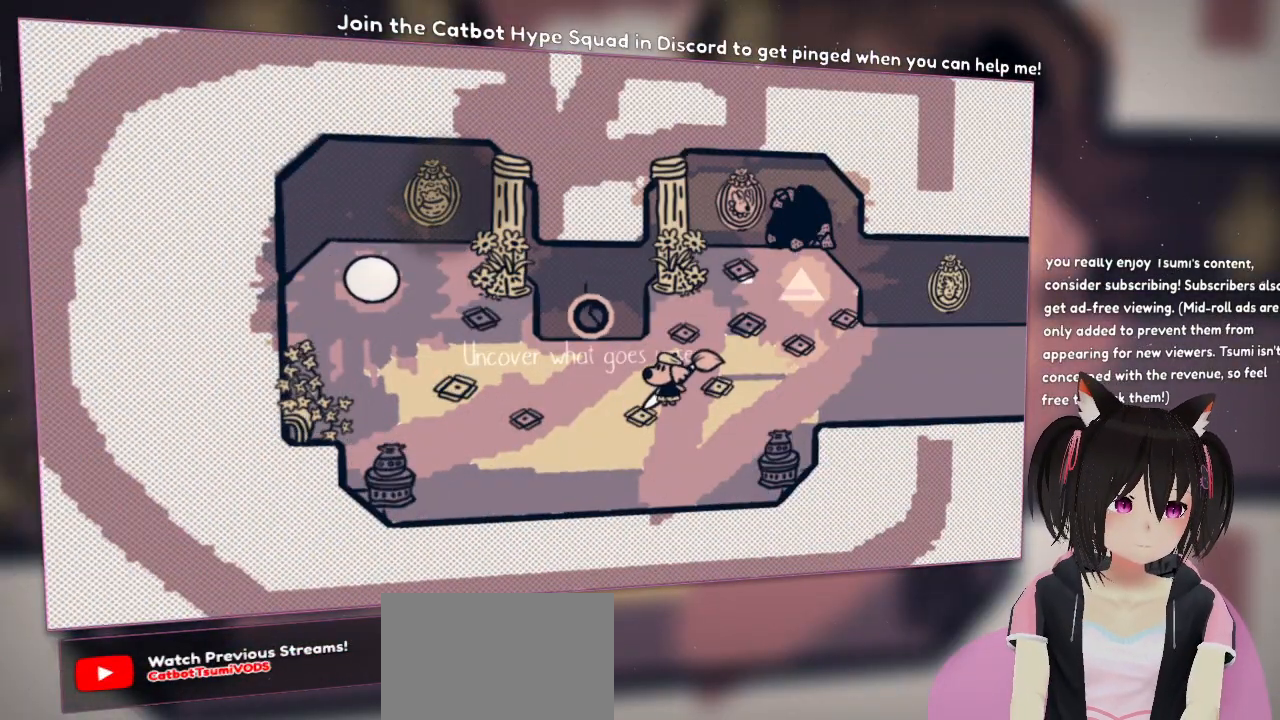
{"buttons": [], "left_stick": "left", "right_stick": "up", "events": [[17, "right_stick", "up"], [183, "left_stick", "left"]]}